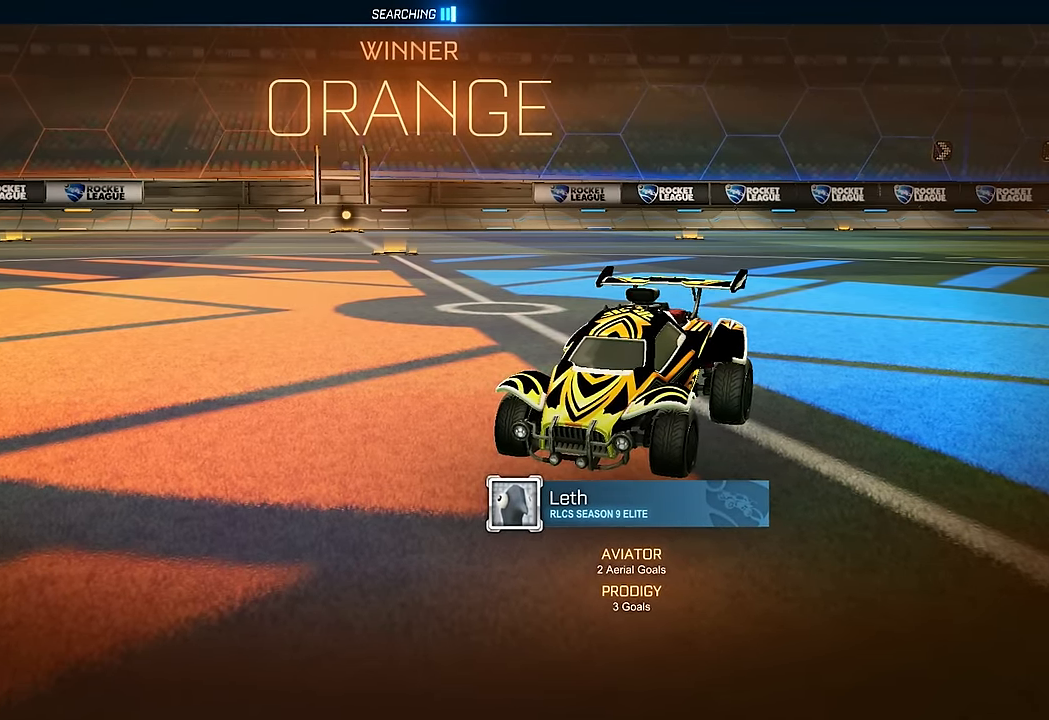
Gameplay with a controller (Xbox layout); each line is a JSON object with the inputs held at the frame after it (dt_ms = milliseconds from this image to that frame). "events" lists button and stick changes between this image and that frame as [ms after this image, input, new state], when the widget could be followed in between. Not read: L3 R1 R3.
{"dt_ms": 500, "buttons": ["B", "R2"], "left_stick": "down-left", "right_stick": "center", "events": [[217, "B", "down"], [217, "L1", "down"], [250, "left_stick", "down-left"], [266, "R2", "down"], [416, "L1", "up"]]}
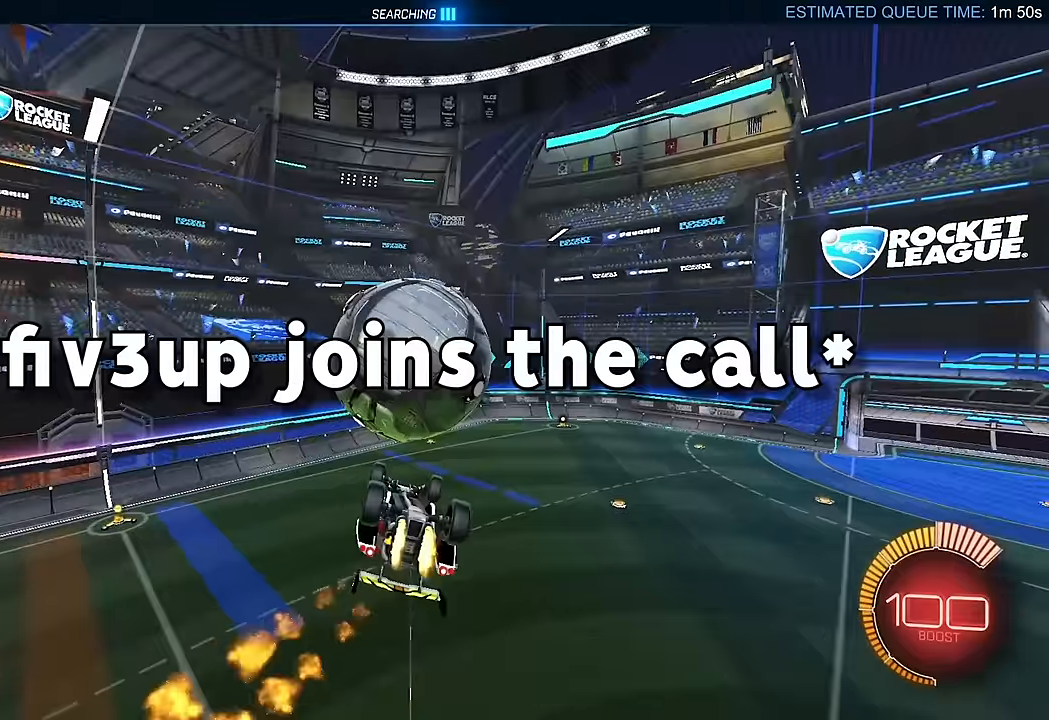
{"dt_ms": 500, "buttons": ["B", "L1", "R2"], "left_stick": "down-left", "right_stick": "center", "events": [[33, "B", "up"], [66, "left_stick", "center"], [116, "L1", "down"], [116, "left_stick", "up"], [283, "left_stick", "up-left"], [300, "A", "down"], [416, "A", "up"], [433, "left_stick", "down-left"], [466, "B", "down"]]}
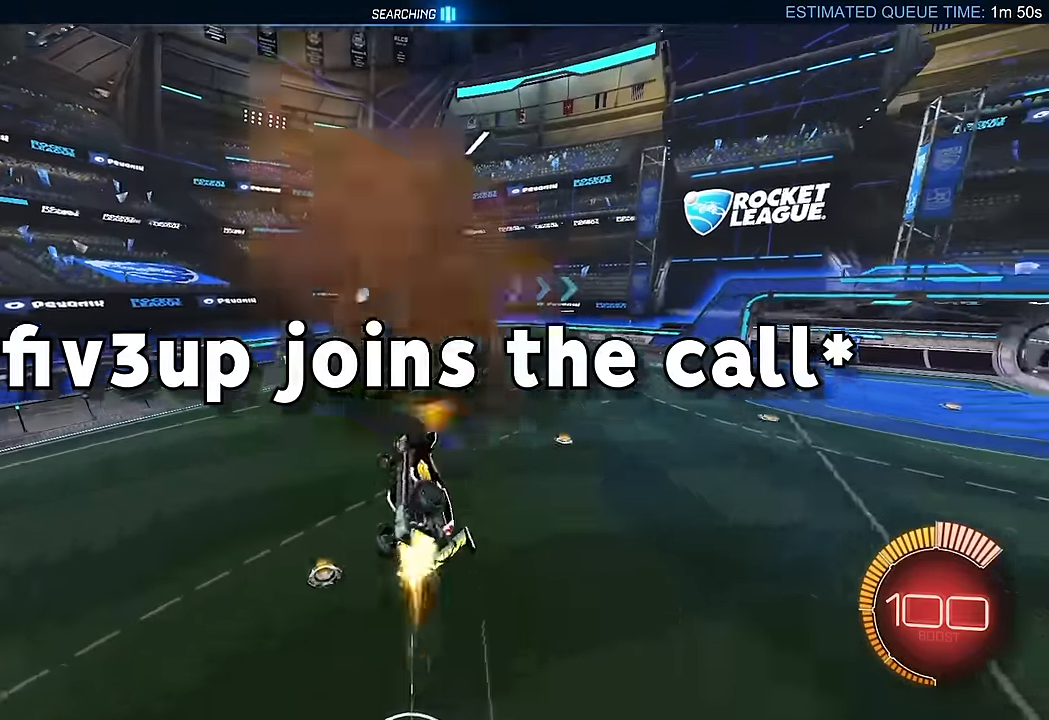
{"dt_ms": 500, "buttons": ["B"], "left_stick": "down", "right_stick": "center", "events": [[100, "left_stick", "down"], [133, "B", "up"], [233, "R2", "up"], [350, "L1", "up"], [466, "B", "down"]]}
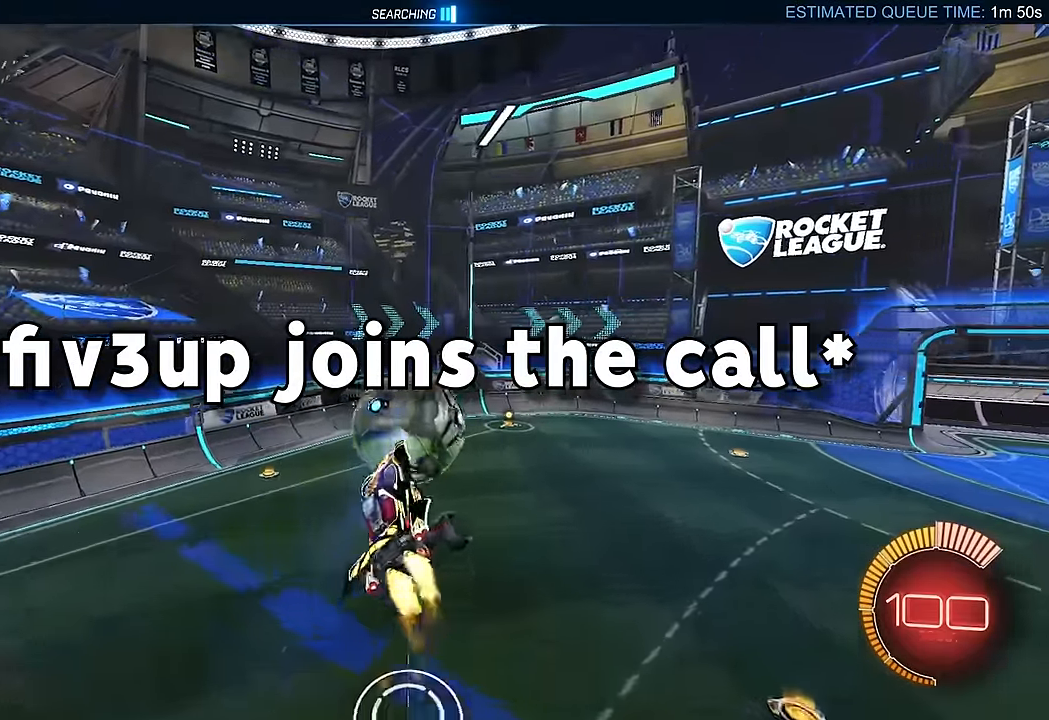
{"dt_ms": 500, "buttons": ["B", "L1", "R2"], "left_stick": "up-right", "right_stick": "center", "events": [[50, "left_stick", "down-right"], [83, "B", "up"], [133, "B", "down"], [183, "R2", "down"], [416, "left_stick", "up-right"], [433, "L1", "down"]]}
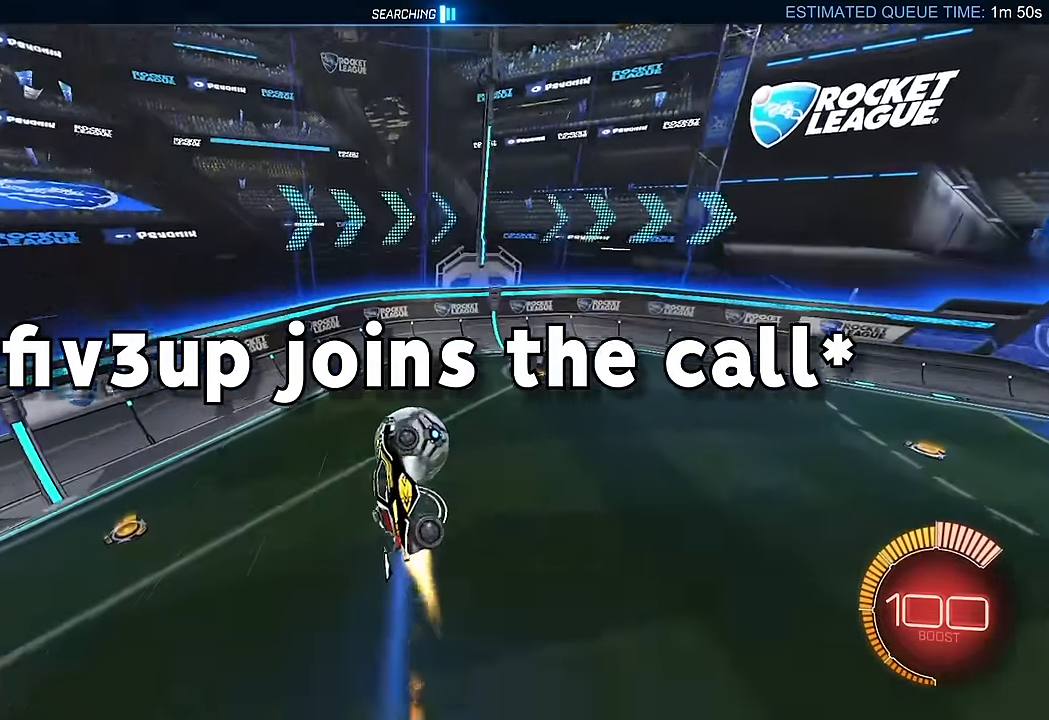
{"dt_ms": 500, "buttons": [], "left_stick": "right", "right_stick": "center", "events": [[233, "B", "up"], [233, "L1", "up"], [316, "R2", "up"], [400, "left_stick", "right"]]}
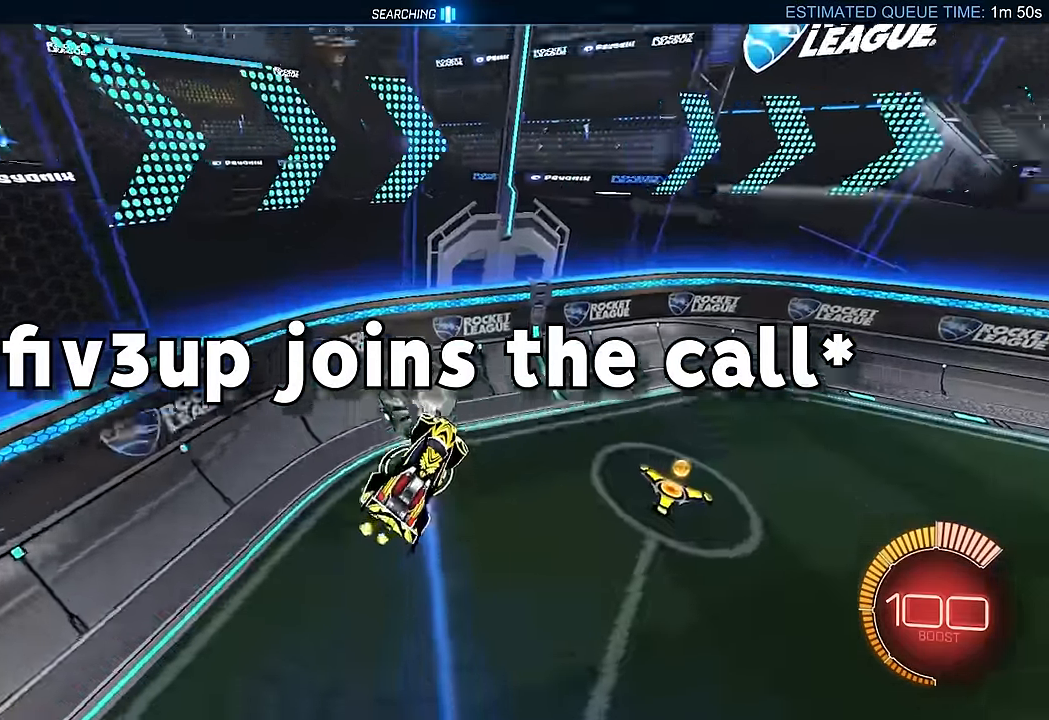
{"dt_ms": 500, "buttons": ["B", "R2"], "left_stick": "center", "right_stick": "center", "events": [[133, "B", "down"], [133, "L1", "down"], [150, "R2", "down"], [250, "L1", "up"], [316, "left_stick", "center"]]}
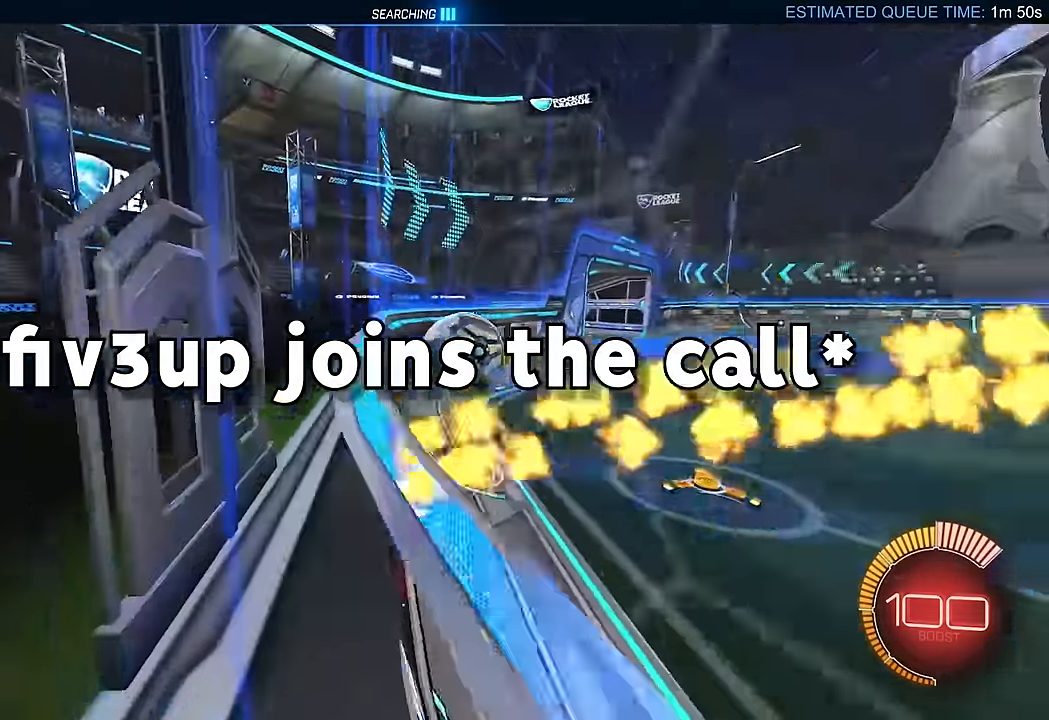
{"dt_ms": 500, "buttons": ["B", "R2"], "left_stick": "center", "right_stick": "center", "events": [[166, "Y", "down"], [300, "Y", "up"], [333, "left_stick", "left"], [466, "left_stick", "center"]]}
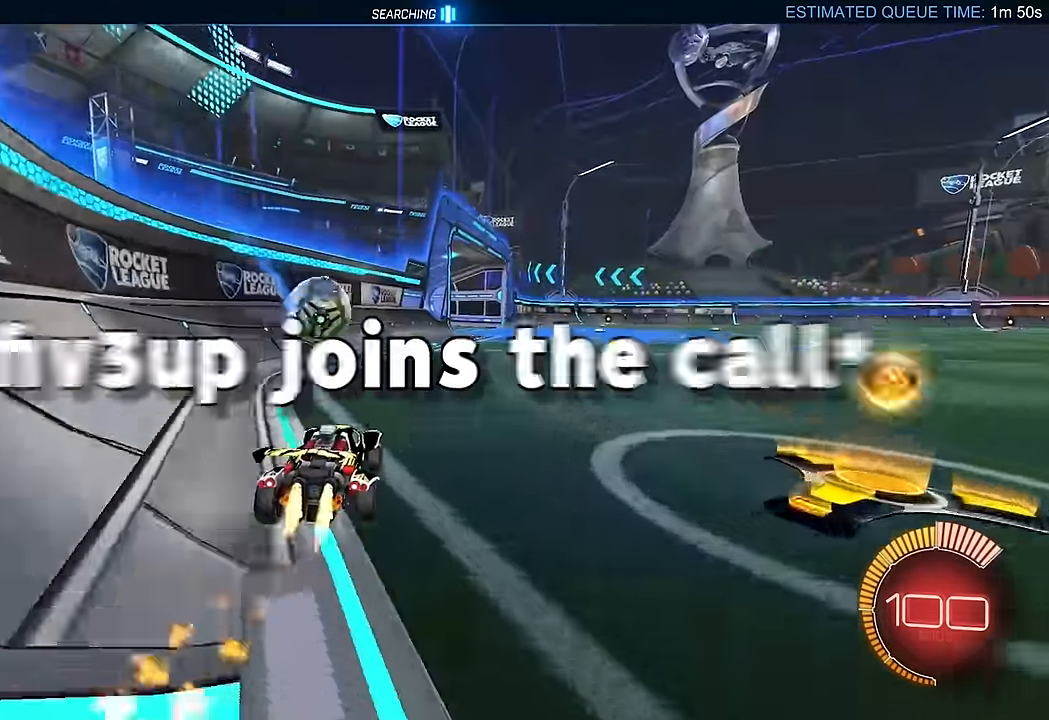
{"dt_ms": 500, "buttons": ["A", "R2"], "left_stick": "down", "right_stick": "center", "events": [[116, "B", "up"], [200, "left_stick", "right"], [416, "A", "down"], [416, "left_stick", "down"]]}
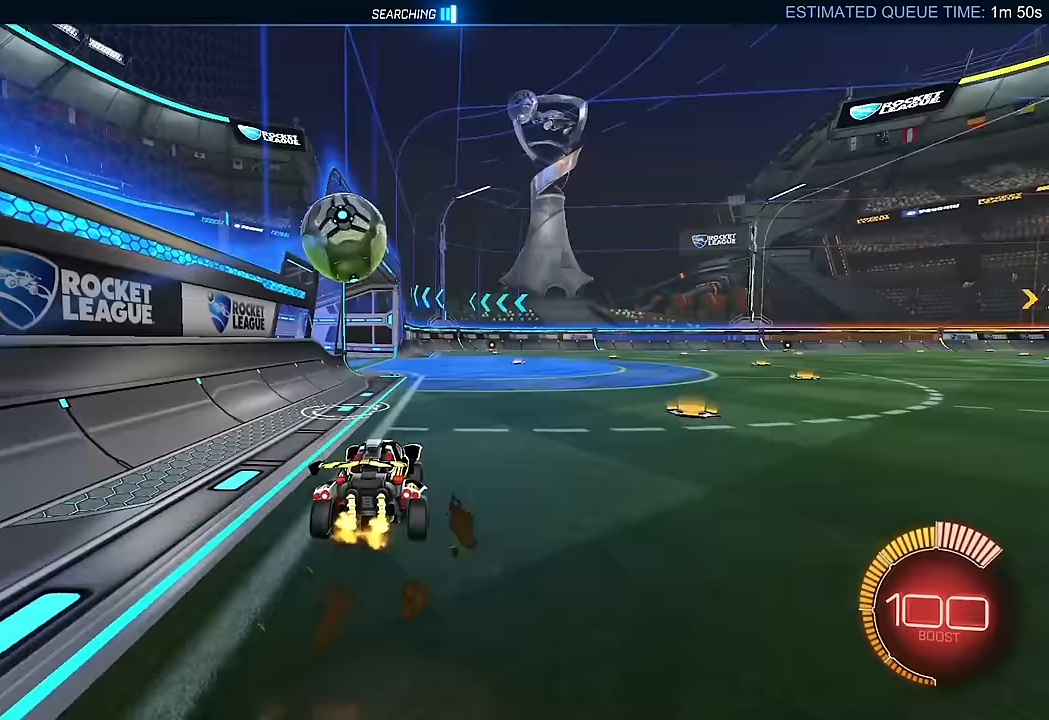
{"dt_ms": 500, "buttons": ["L1", "R2"], "left_stick": "up-right", "right_stick": "center", "events": [[117, "A", "up"], [117, "B", "down"], [167, "left_stick", "left"], [217, "L1", "down"], [233, "left_stick", "up-left"], [350, "L1", "up"], [433, "B", "up"], [450, "L1", "down"], [450, "left_stick", "up-right"]]}
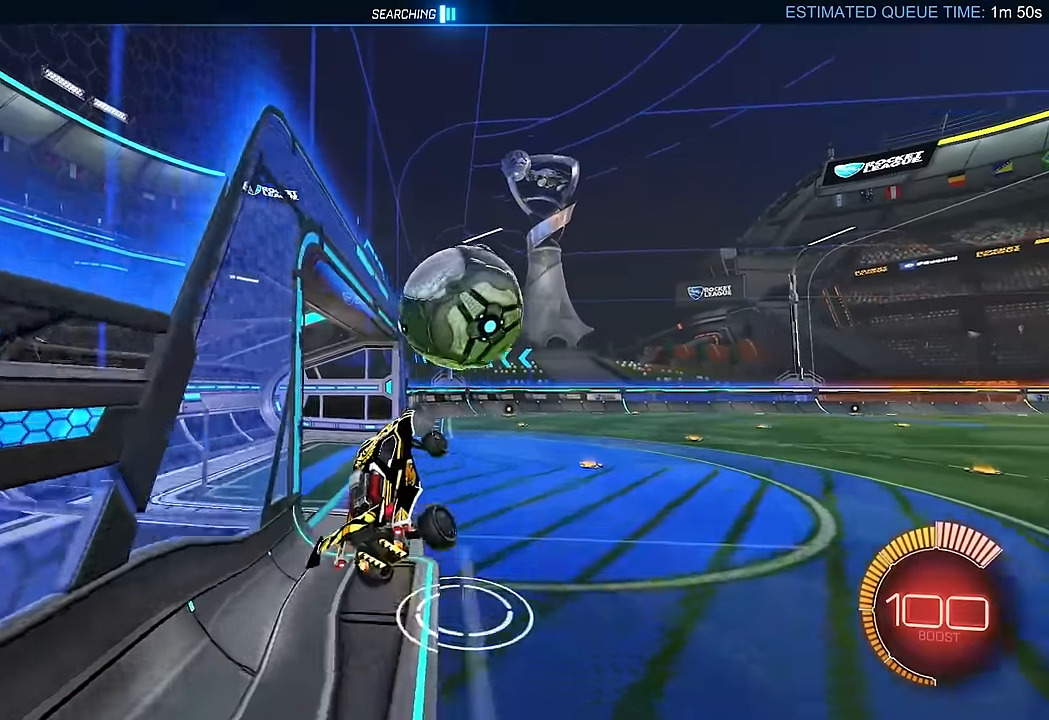
{"dt_ms": 500, "buttons": ["R2"], "left_stick": "center", "right_stick": "center", "events": [[33, "A", "down"], [33, "B", "down"], [100, "A", "up"], [100, "B", "up"], [100, "L1", "up"], [100, "left_stick", "center"]]}
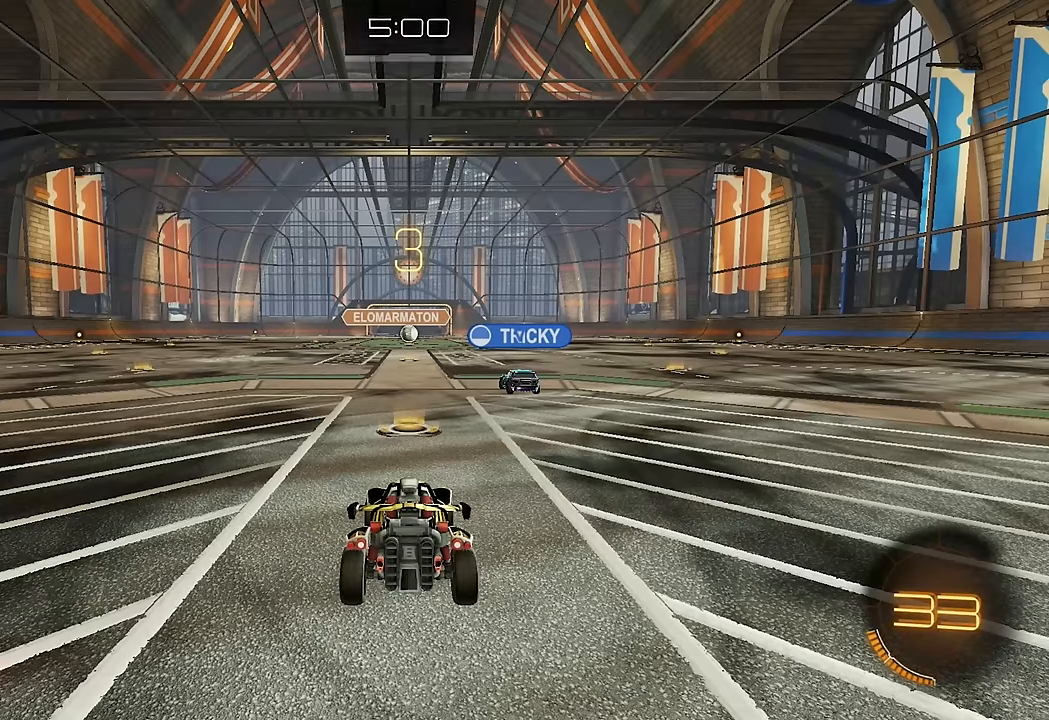
{"dt_ms": 500, "buttons": ["Y", "R2"], "left_stick": "center", "right_stick": "center", "events": [[317, "Y", "down"], [400, "Y", "up"], [450, "Y", "down"]]}
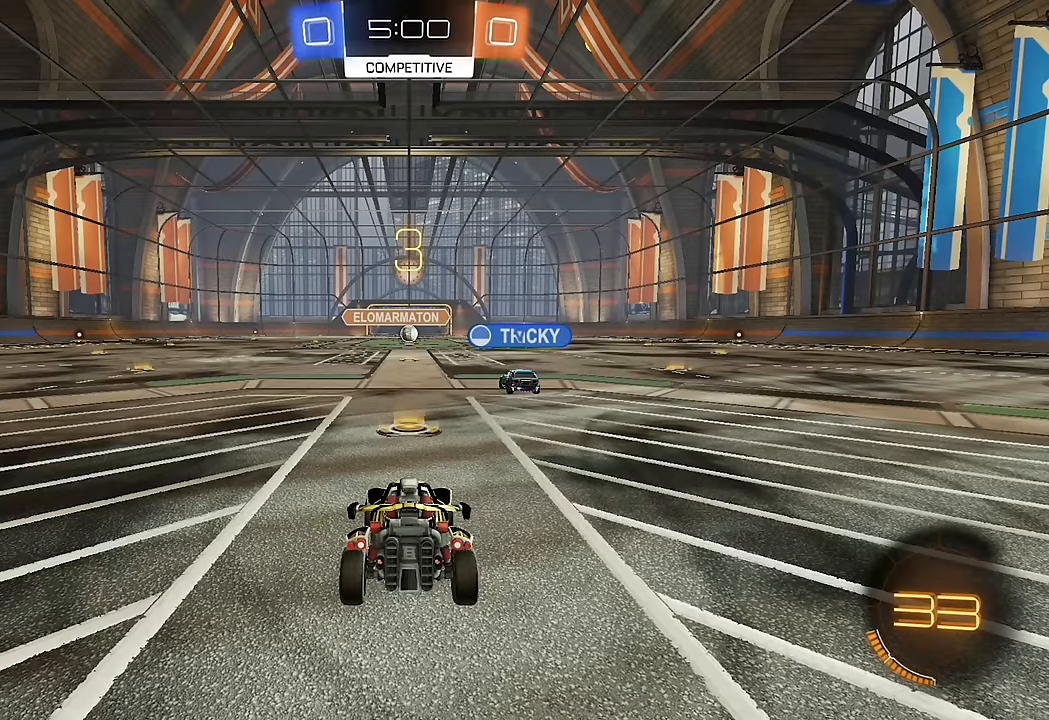
{"dt_ms": 500, "buttons": ["R2"], "left_stick": "center", "right_stick": "center", "events": [[17, "Y", "up"], [67, "Y", "down"], [167, "Y", "up"]]}
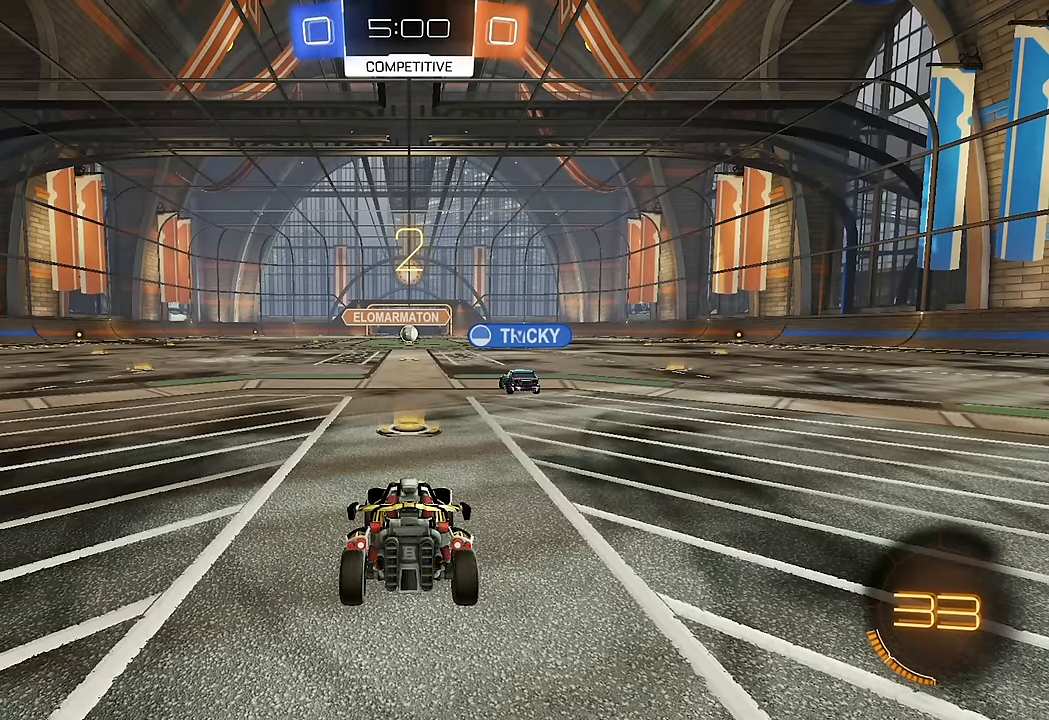
{"dt_ms": 500, "buttons": ["R2"], "left_stick": "center", "right_stick": "center", "events": [[283, "Y", "down"], [367, "Y", "up"], [433, "Y", "down"], [500, "Y", "up"]]}
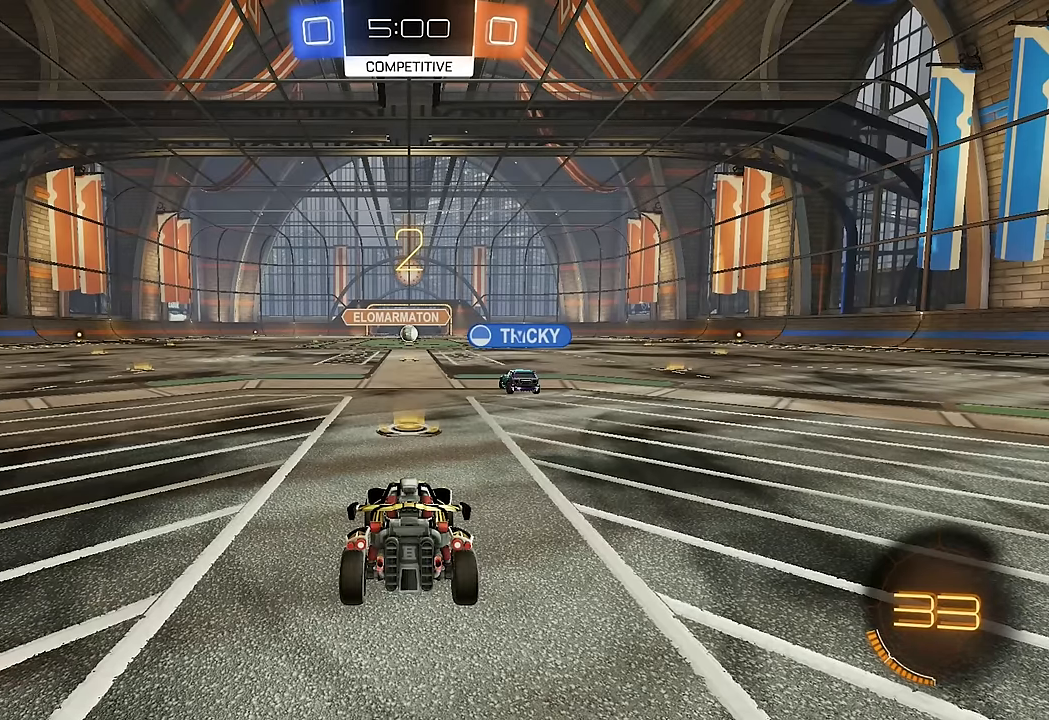
{"dt_ms": 500, "buttons": ["R2"], "left_stick": "center", "right_stick": "center", "events": [[67, "Y", "down"], [133, "Y", "up"], [200, "Y", "down"], [283, "Y", "up"], [367, "Y", "down"], [400, "Y", "up"]]}
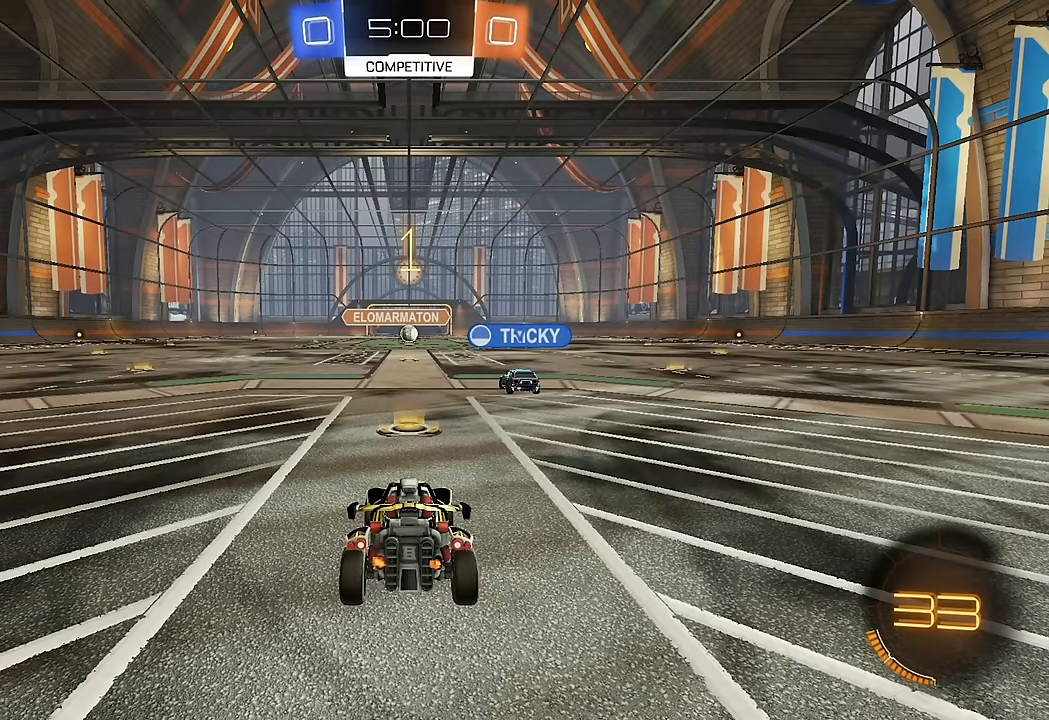
{"dt_ms": 500, "buttons": ["R2"], "left_stick": "center", "right_stick": "center", "events": [[17, "Y", "down"], [50, "Y", "up"], [133, "Y", "down"], [167, "Y", "up"], [233, "Y", "down"], [350, "Y", "up"]]}
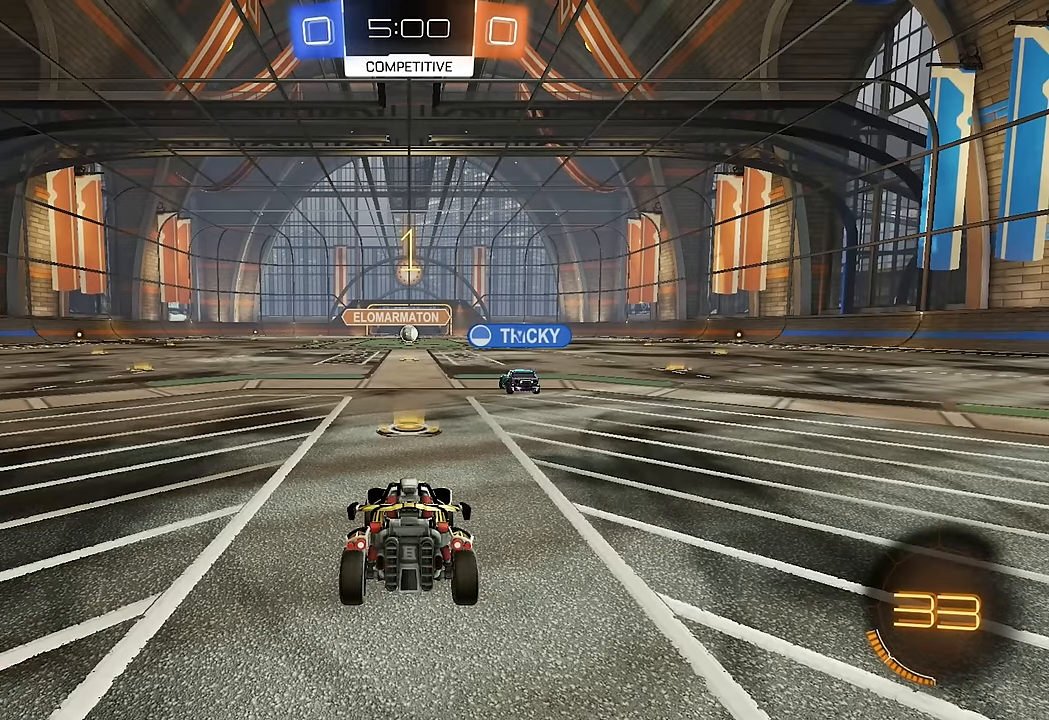
{"dt_ms": 500, "buttons": ["R2"], "left_stick": "center", "right_stick": "center", "events": []}
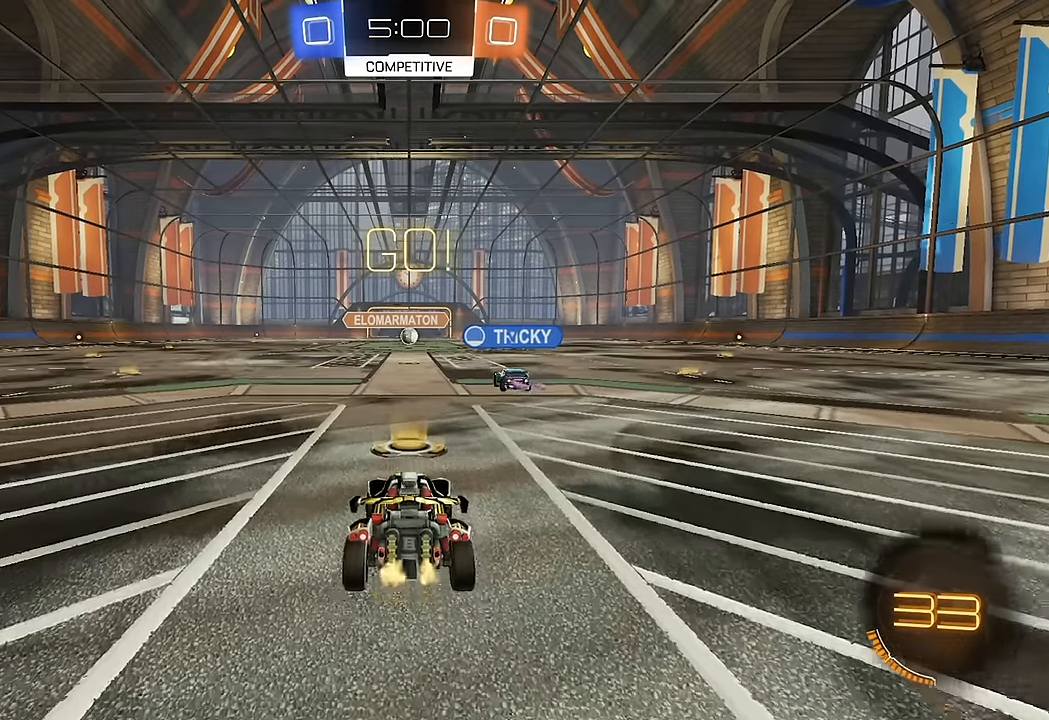
{"dt_ms": 500, "buttons": ["B", "Y", "L1", "R2"], "left_stick": "down", "right_stick": "center", "events": [[67, "left_stick", "down-right"], [100, "B", "down"], [150, "A", "down"], [167, "L1", "down"], [200, "left_stick", "up-left"], [217, "A", "up"], [250, "A", "down"], [300, "Y", "down"], [333, "A", "up"], [333, "left_stick", "down"], [367, "Y", "up"], [417, "Y", "down"]]}
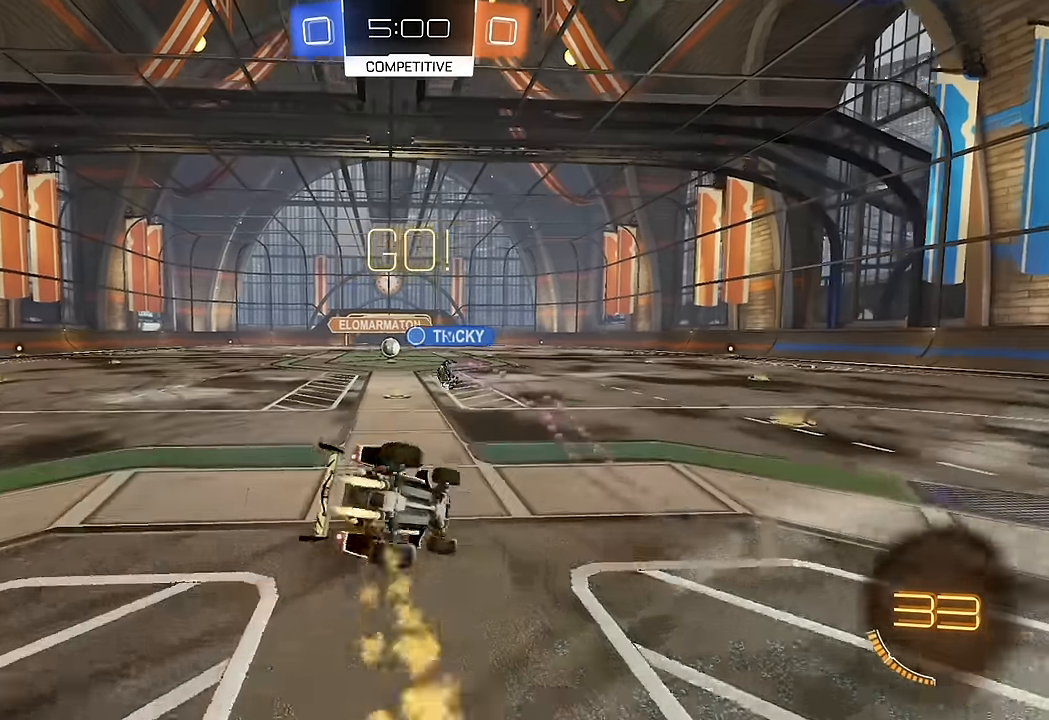
{"dt_ms": 500, "buttons": ["L1", "R2"], "left_stick": "down-left", "right_stick": "center", "events": [[33, "left_stick", "down-left"], [67, "B", "up"], [67, "Y", "up"], [150, "Y", "down"], [250, "Y", "up"]]}
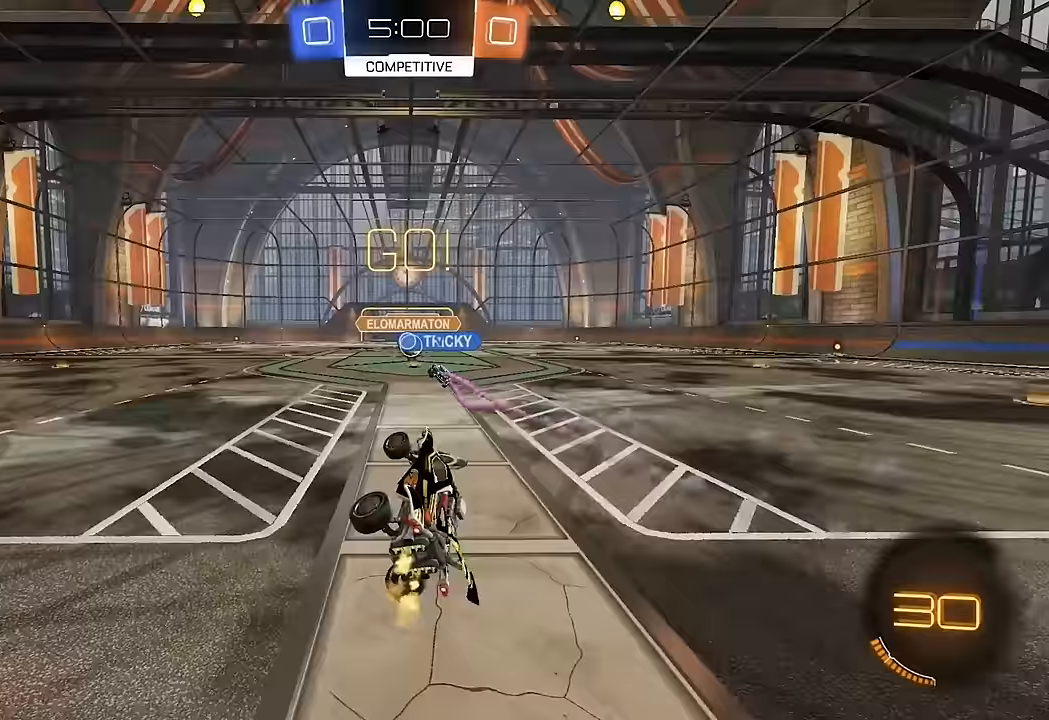
{"dt_ms": 500, "buttons": ["B", "R2"], "left_stick": "center", "right_stick": "center", "events": [[117, "L1", "up"], [150, "left_stick", "center"], [250, "B", "down"], [367, "B", "up"], [417, "B", "down"]]}
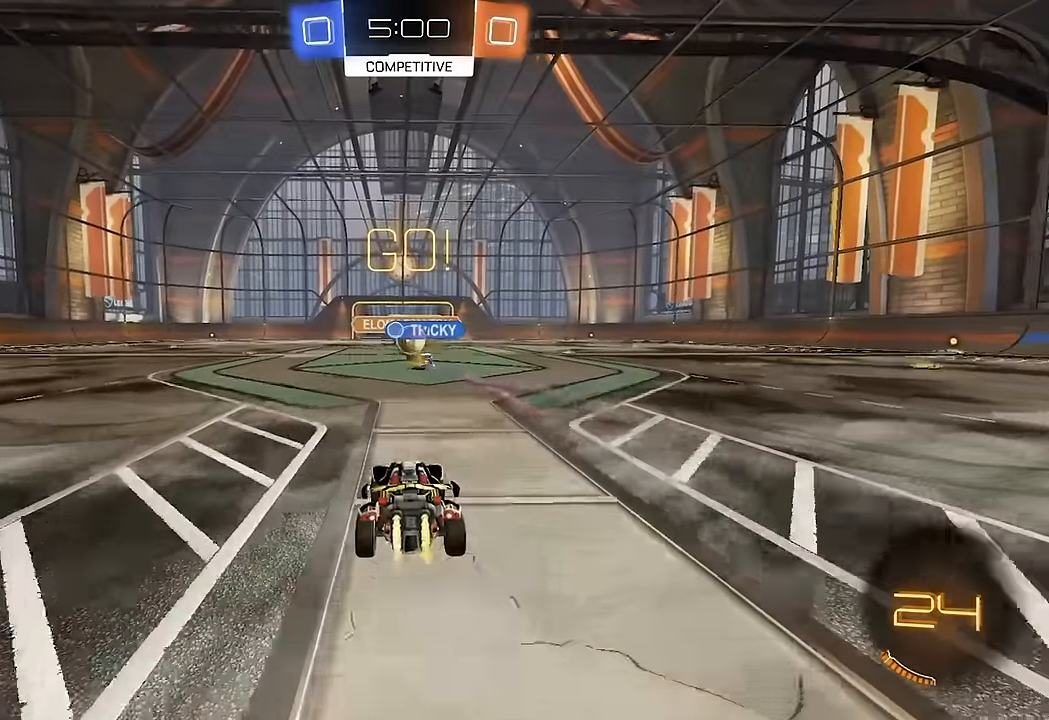
{"dt_ms": 500, "buttons": ["R2"], "left_stick": "right", "right_stick": "center", "events": [[100, "B", "up"], [100, "left_stick", "left"], [167, "B", "down"], [217, "left_stick", "right"], [467, "B", "up"]]}
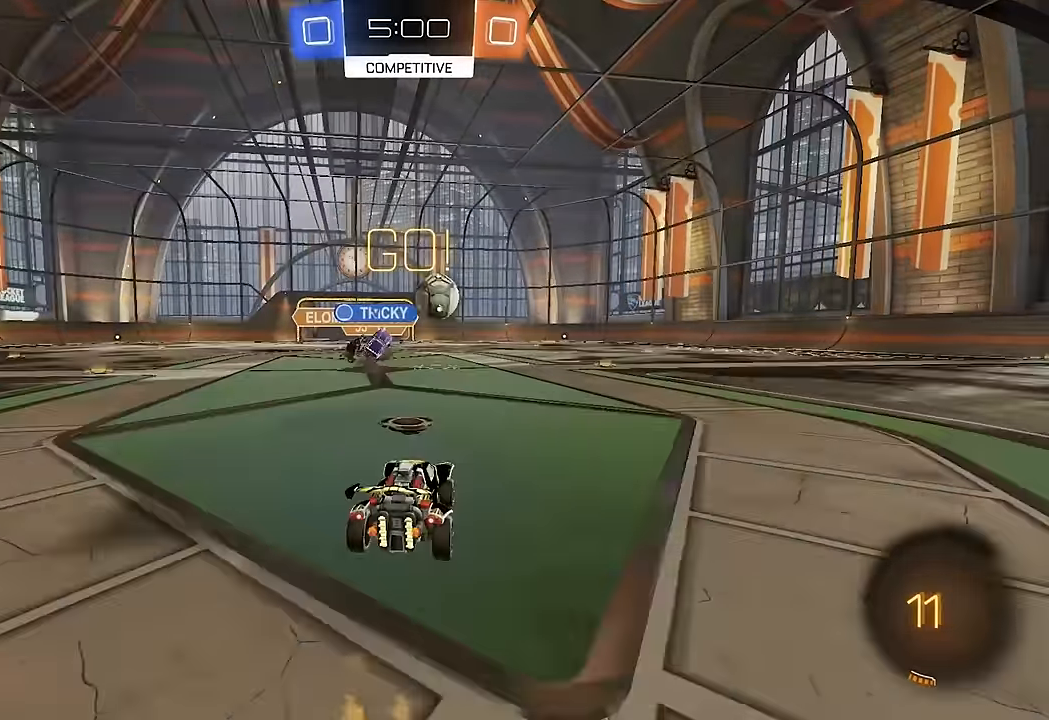
{"dt_ms": 500, "buttons": ["B", "Y", "R2"], "left_stick": "right", "right_stick": "center", "events": [[83, "L1", "down"], [183, "L1", "up"], [217, "B", "down"], [217, "Y", "down"], [267, "left_stick", "center"], [333, "Y", "up"], [333, "left_stick", "right"], [450, "Y", "down"]]}
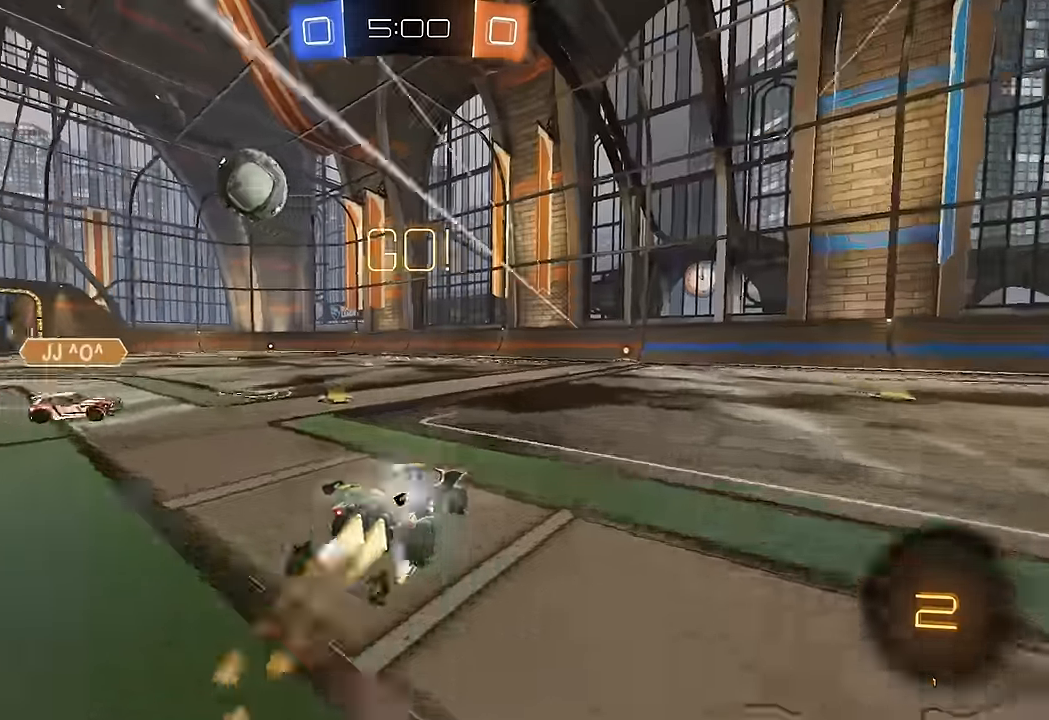
{"dt_ms": 500, "buttons": ["R2"], "left_stick": "center", "right_stick": "center", "events": [[33, "left_stick", "center"], [100, "Y", "up"], [117, "B", "up"]]}
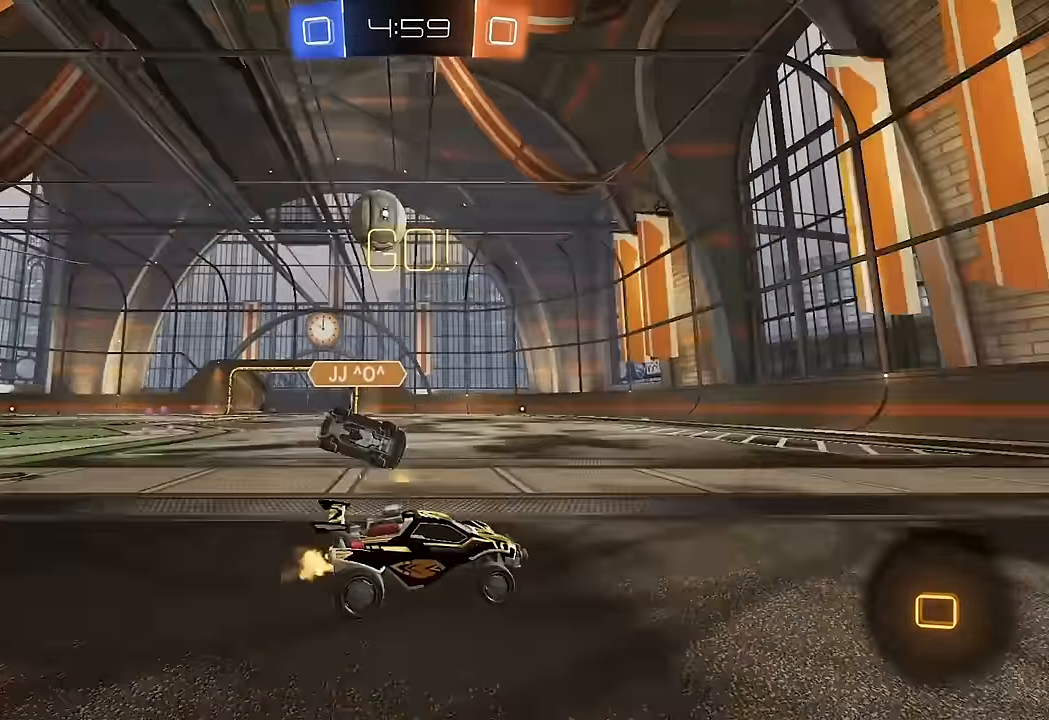
{"dt_ms": 500, "buttons": ["B", "Y", "R2"], "left_stick": "center", "right_stick": "center", "events": [[183, "B", "down"], [183, "left_stick", "left"], [300, "B", "up"], [367, "B", "down"], [400, "Y", "down"], [433, "left_stick", "center"]]}
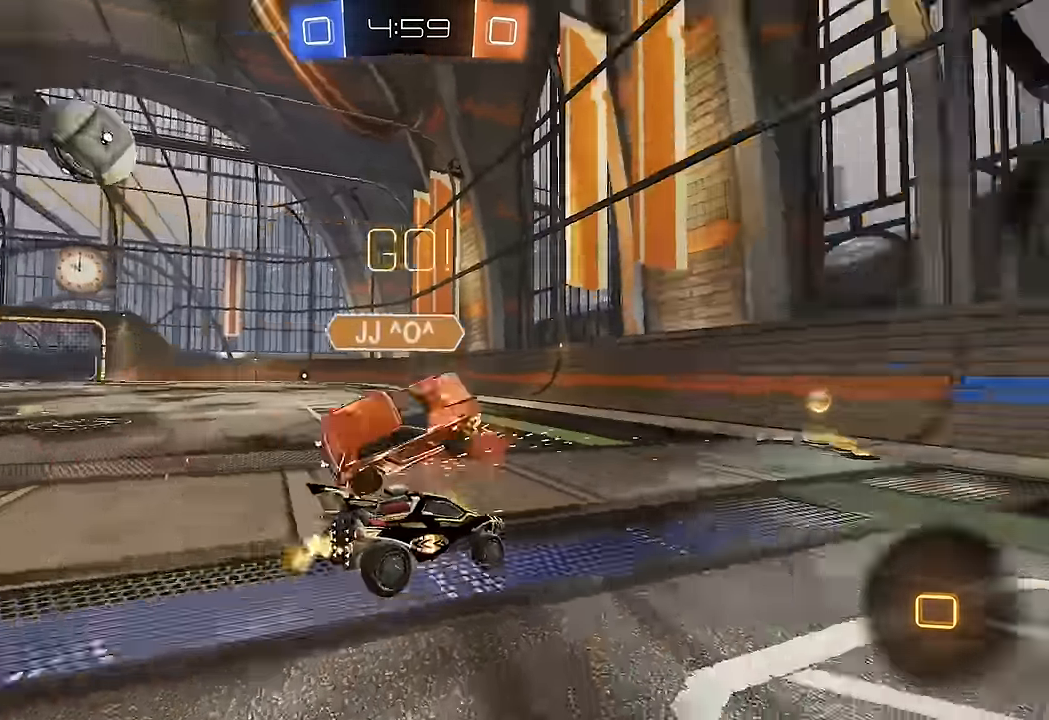
{"dt_ms": 500, "buttons": ["L1", "R2"], "left_stick": "left", "right_stick": "center", "events": [[50, "Y", "up"], [67, "left_stick", "left"], [100, "B", "up"], [217, "Y", "down"], [217, "left_stick", "right"], [350, "Y", "up"], [417, "left_stick", "left"], [467, "L1", "down"]]}
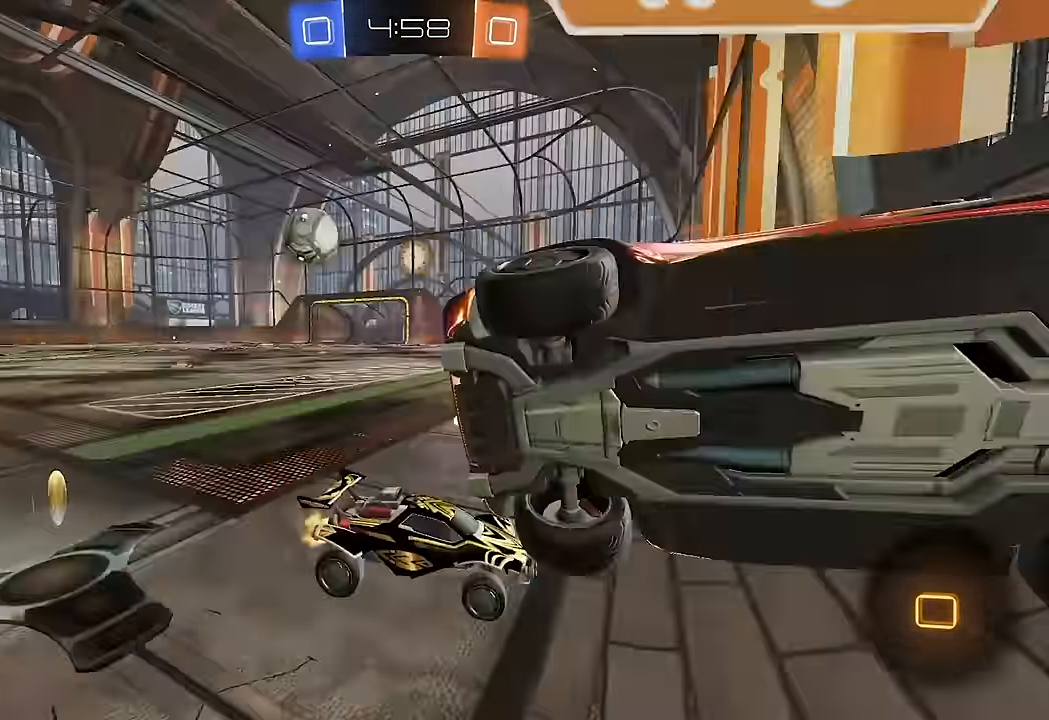
{"dt_ms": 500, "buttons": ["R2"], "left_stick": "left", "right_stick": "center", "events": [[50, "L1", "up"], [350, "R2", "up"], [383, "L2", "down"], [433, "R2", "down"], [483, "L2", "up"]]}
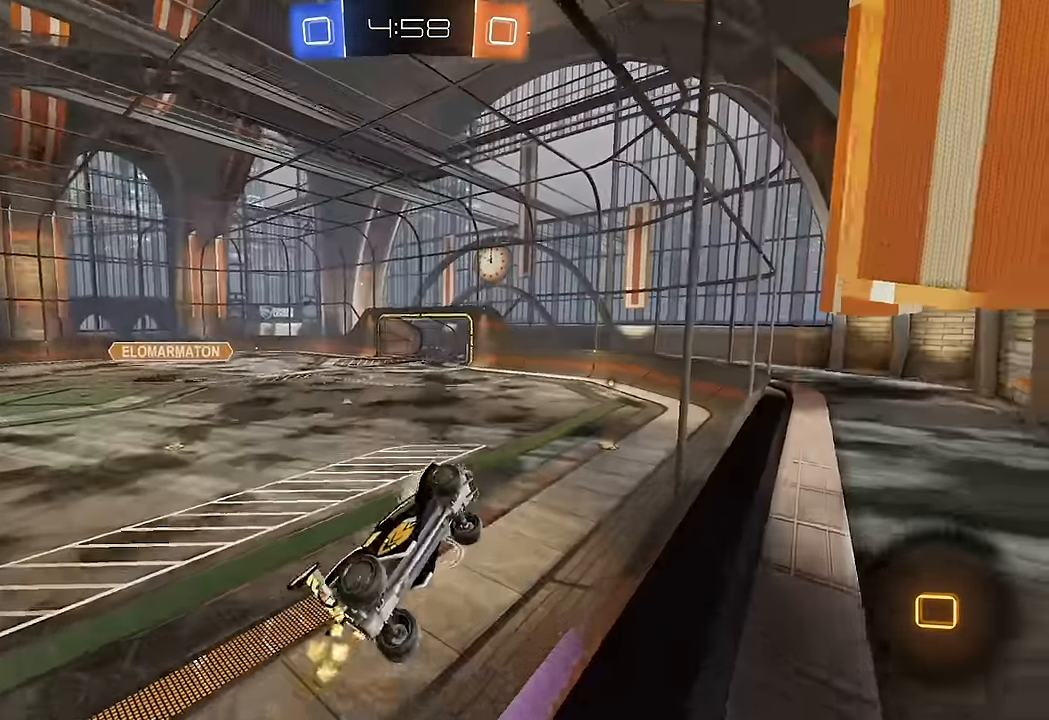
{"dt_ms": 500, "buttons": ["L1"], "left_stick": "down-right", "right_stick": "center", "events": [[383, "left_stick", "center"], [433, "R2", "up"], [467, "L1", "down"], [483, "left_stick", "down-right"]]}
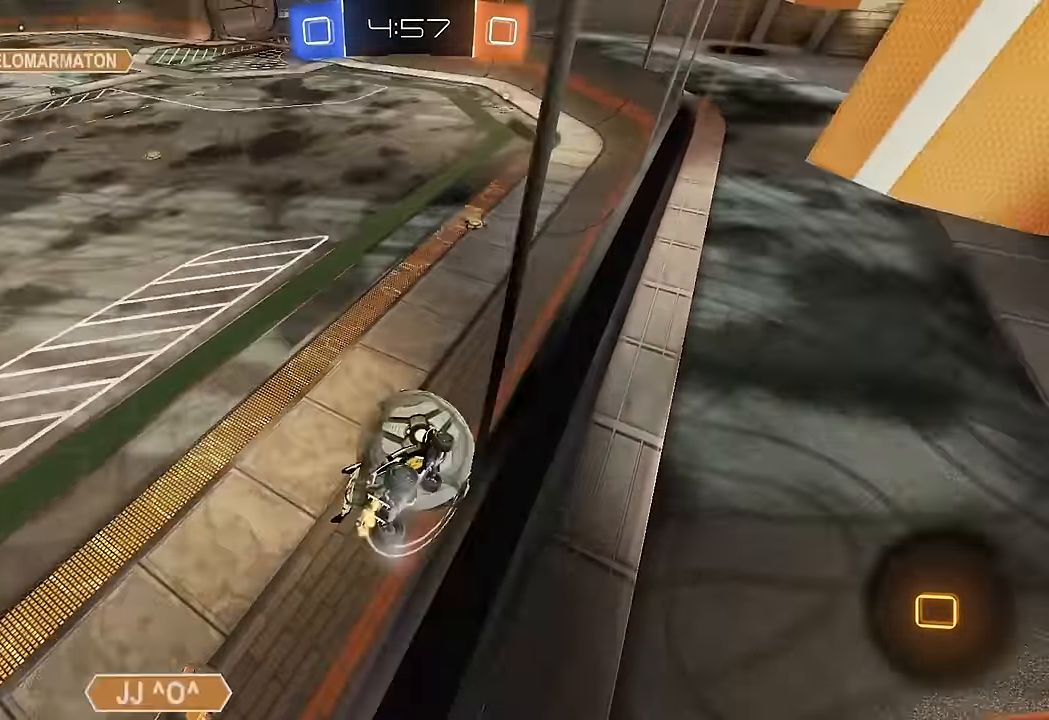
{"dt_ms": 1000, "buttons": ["R2"], "left_stick": "left", "right_stick": "center", "events": [[33, "R2", "down"], [50, "A", "down"], [267, "A", "up"], [417, "left_stick", "center"], [450, "L1", "up"], [517, "left_stick", "up-left"], [617, "A", "down"], [750, "A", "up"], [767, "left_stick", "left"]]}
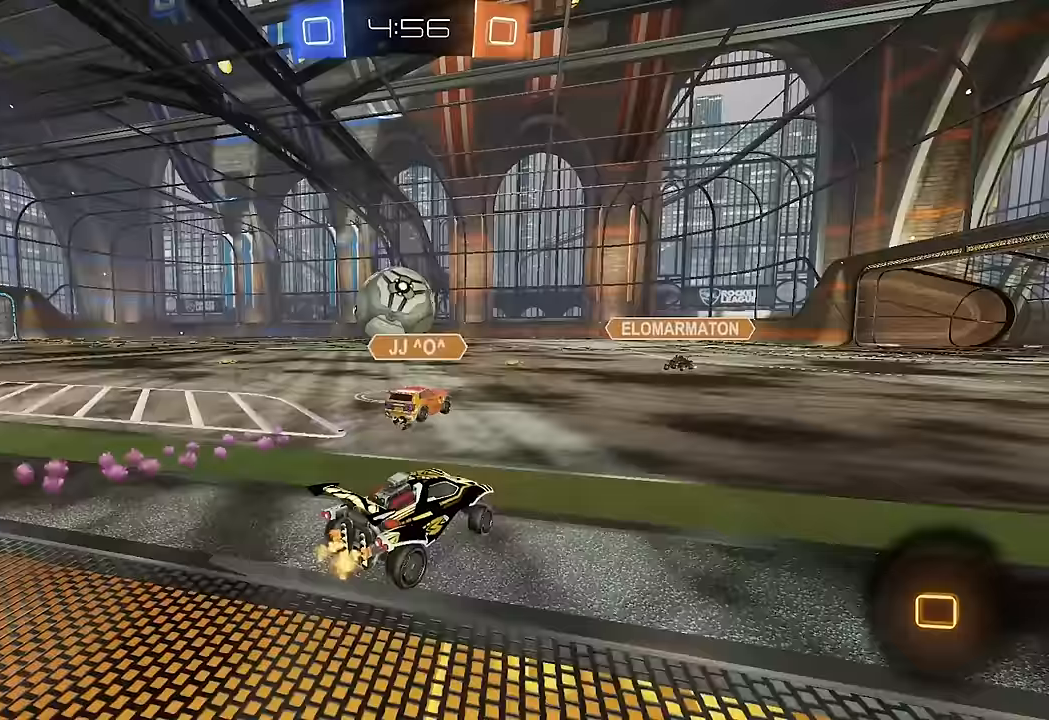
{"dt_ms": 500, "buttons": ["R2"], "left_stick": "center", "right_stick": "center", "events": [[217, "B", "down"], [267, "B", "up"], [417, "left_stick", "center"]]}
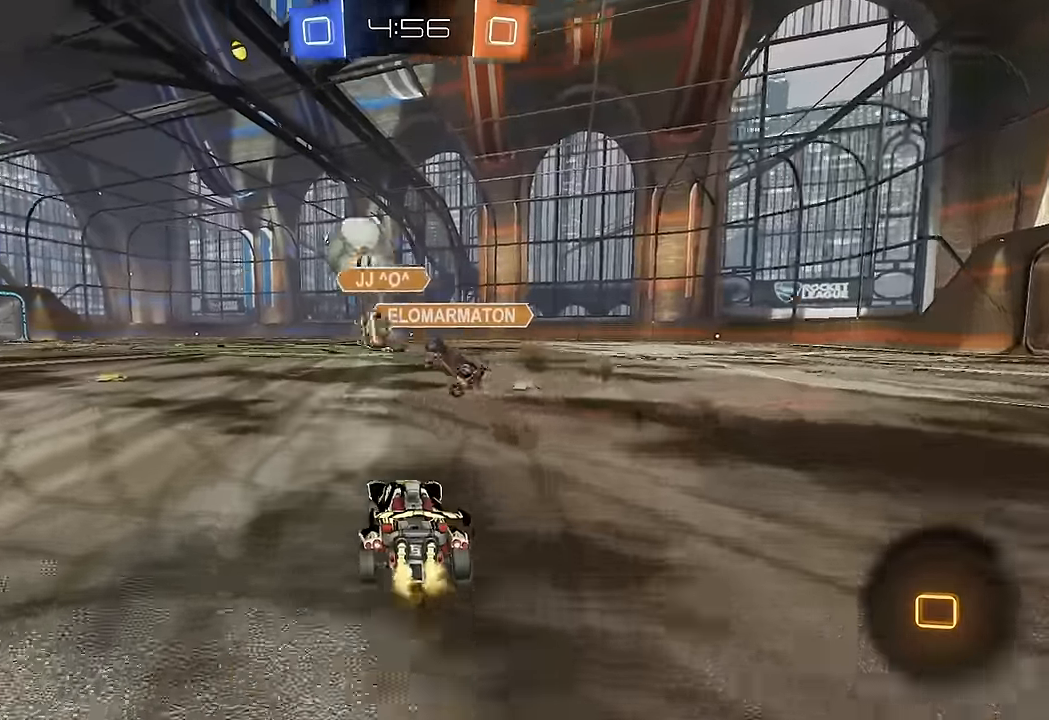
{"dt_ms": 500, "buttons": ["B", "L1", "R2"], "left_stick": "down-left", "right_stick": "center", "events": [[183, "A", "down"], [217, "L1", "down"], [233, "left_stick", "up-left"], [250, "A", "up"], [283, "A", "down"], [333, "B", "down"], [350, "Y", "down"], [350, "left_stick", "down-left"], [367, "A", "up"], [483, "Y", "up"]]}
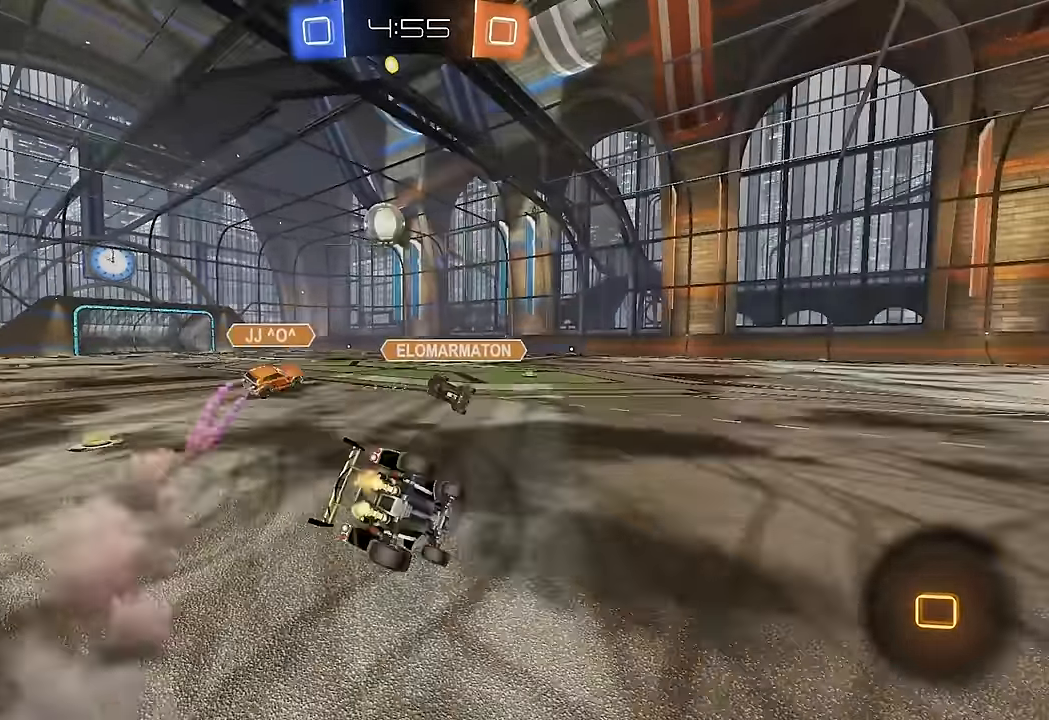
{"dt_ms": 500, "buttons": ["L1", "R2"], "left_stick": "down-left", "right_stick": "center", "events": [[67, "B", "up"], [133, "Y", "down"], [250, "Y", "up"]]}